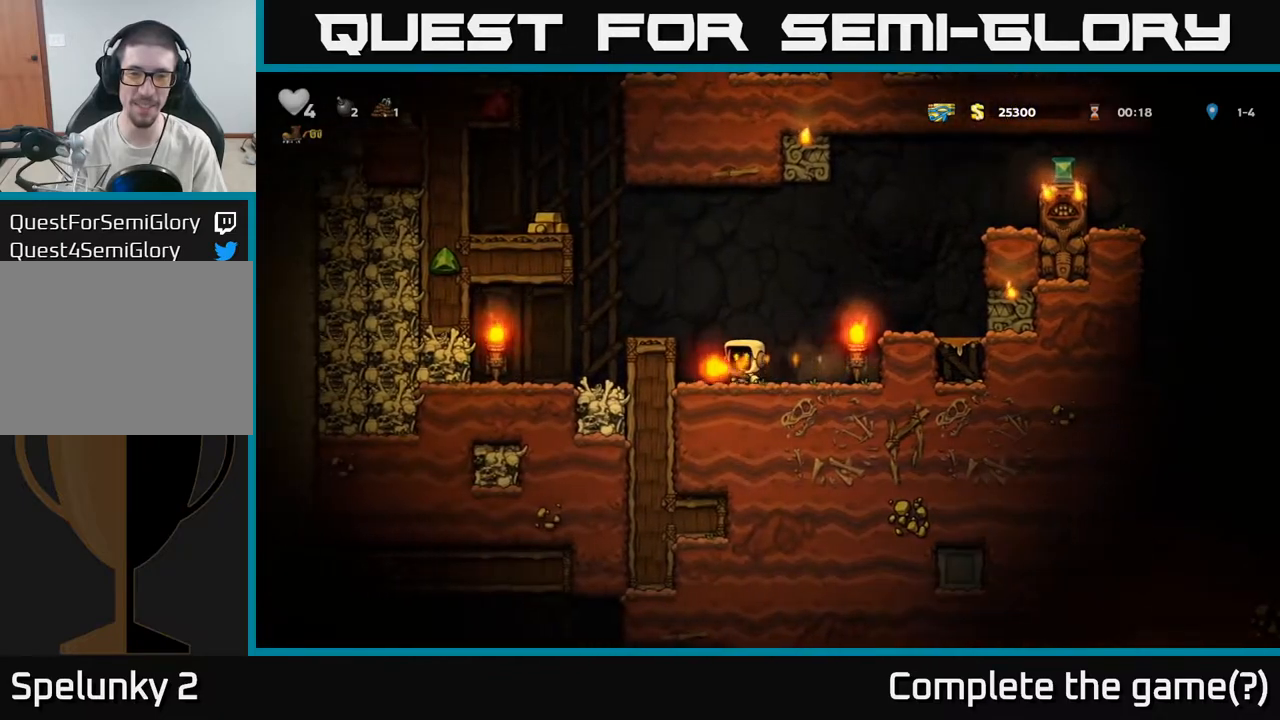
Gameplay with a controller (Xbox layout); each line is a JSON object with the inputs held at the frame after it (dt_ms = milliseconds from this image to that frame). "events" lists button and stick changes between this image and that frame as [ms after this image, input, new state], when the widget could be followed in between.
{"dt_ms": 500, "buttons": [], "left_stick": "center", "right_stick": "center", "events": [[50, "A", "down"], [83, "left_stick", "center"], [233, "A", "up"], [250, "left_stick", "left"], [367, "left_stick", "center"]]}
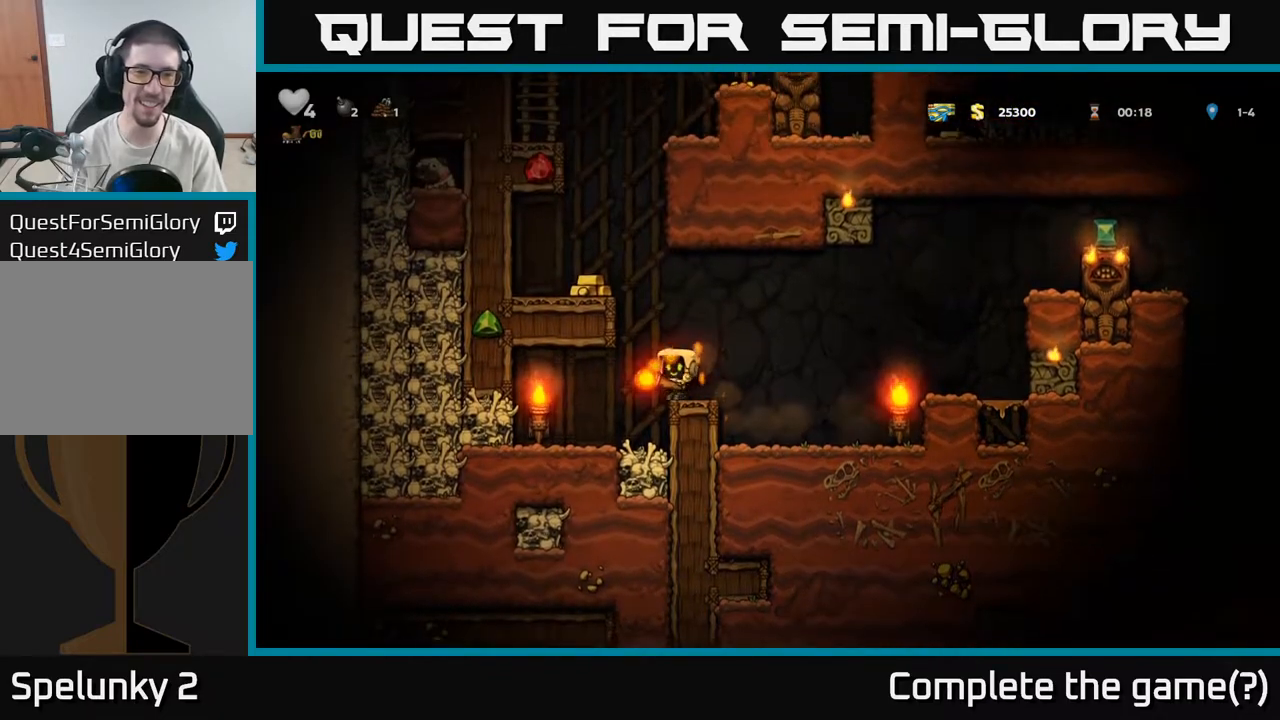
{"dt_ms": 500, "buttons": ["A"], "left_stick": "left", "right_stick": "center", "events": [[67, "A", "down"], [67, "left_stick", "left"], [300, "A", "up"], [467, "A", "down"]]}
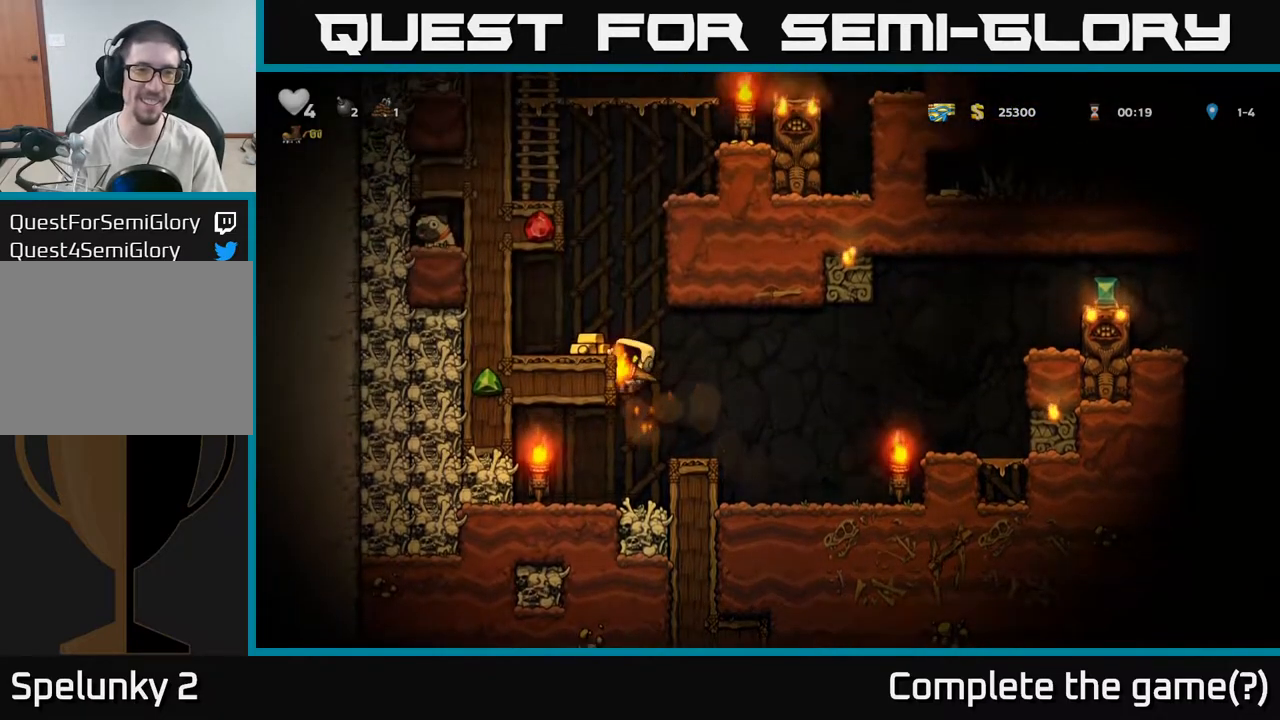
{"dt_ms": 500, "buttons": [], "left_stick": "right", "right_stick": "center", "events": [[83, "A", "up"], [200, "left_stick", "center"], [500, "left_stick", "right"]]}
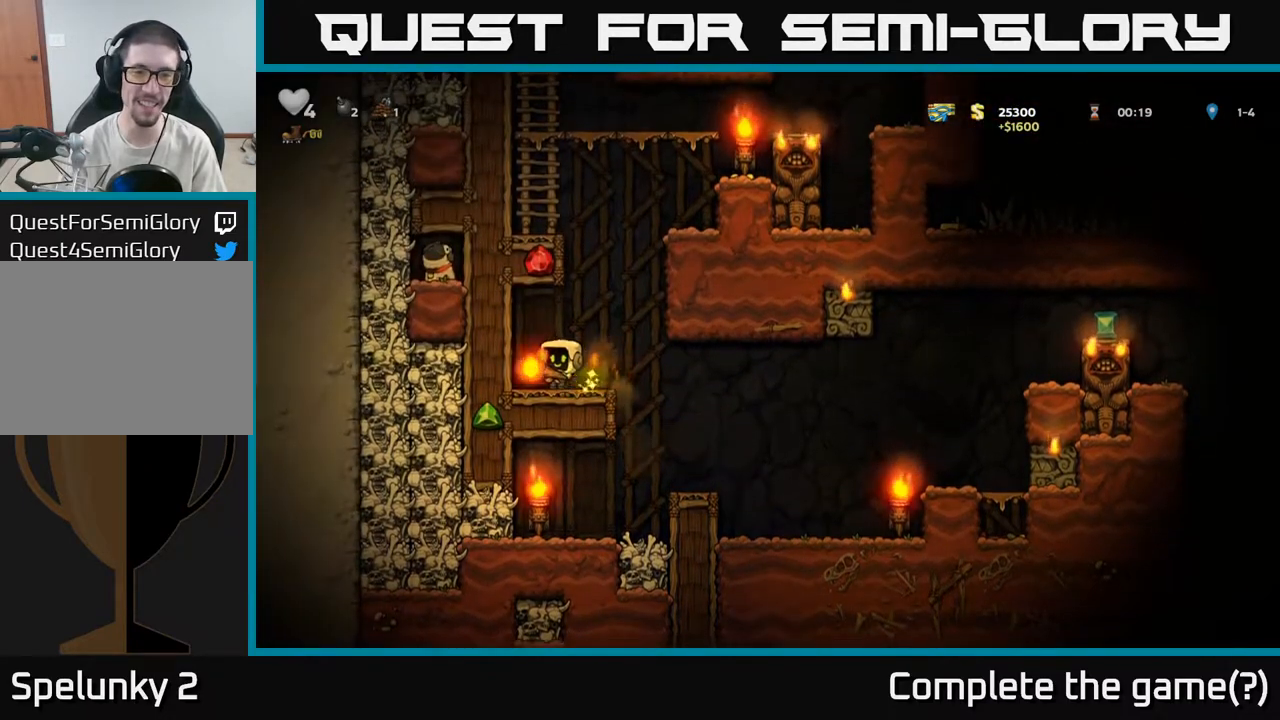
{"dt_ms": 500, "buttons": [], "left_stick": "center", "right_stick": "center", "events": [[233, "left_stick", "up-left"], [283, "left_stick", "left"], [500, "left_stick", "center"]]}
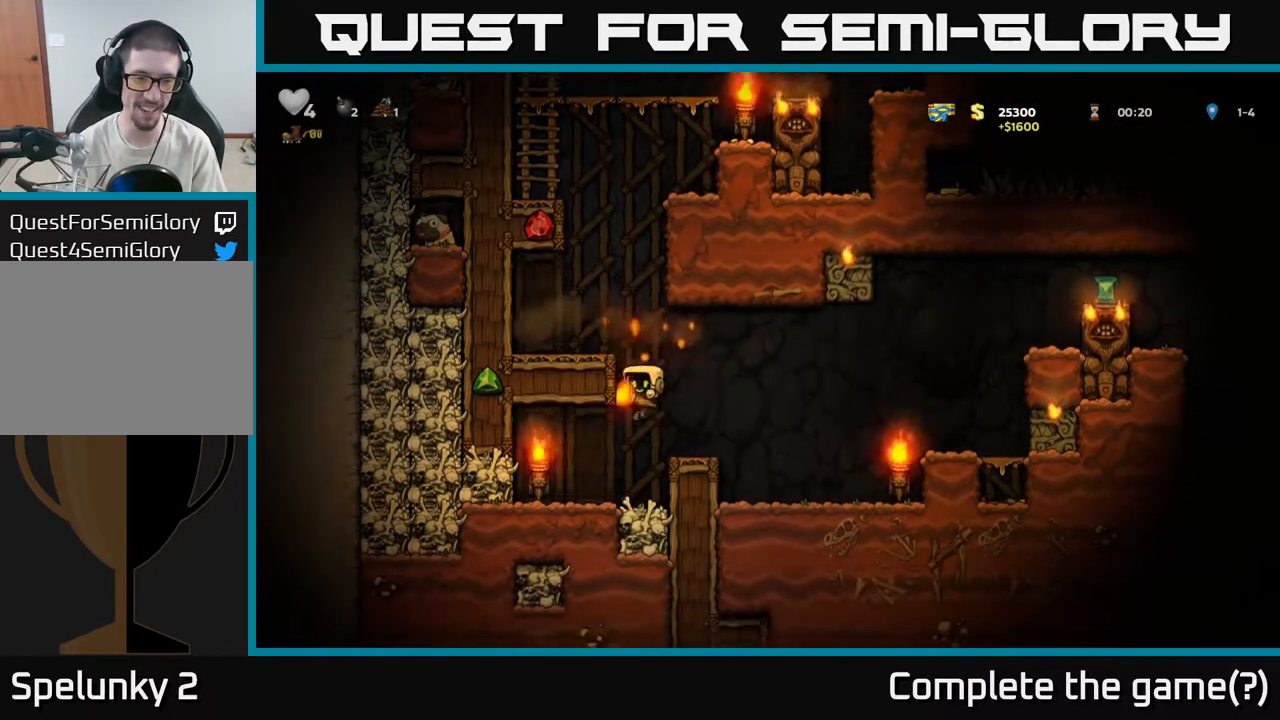
{"dt_ms": 500, "buttons": [], "left_stick": "center", "right_stick": "center", "events": [[250, "X", "down"], [350, "X", "up"]]}
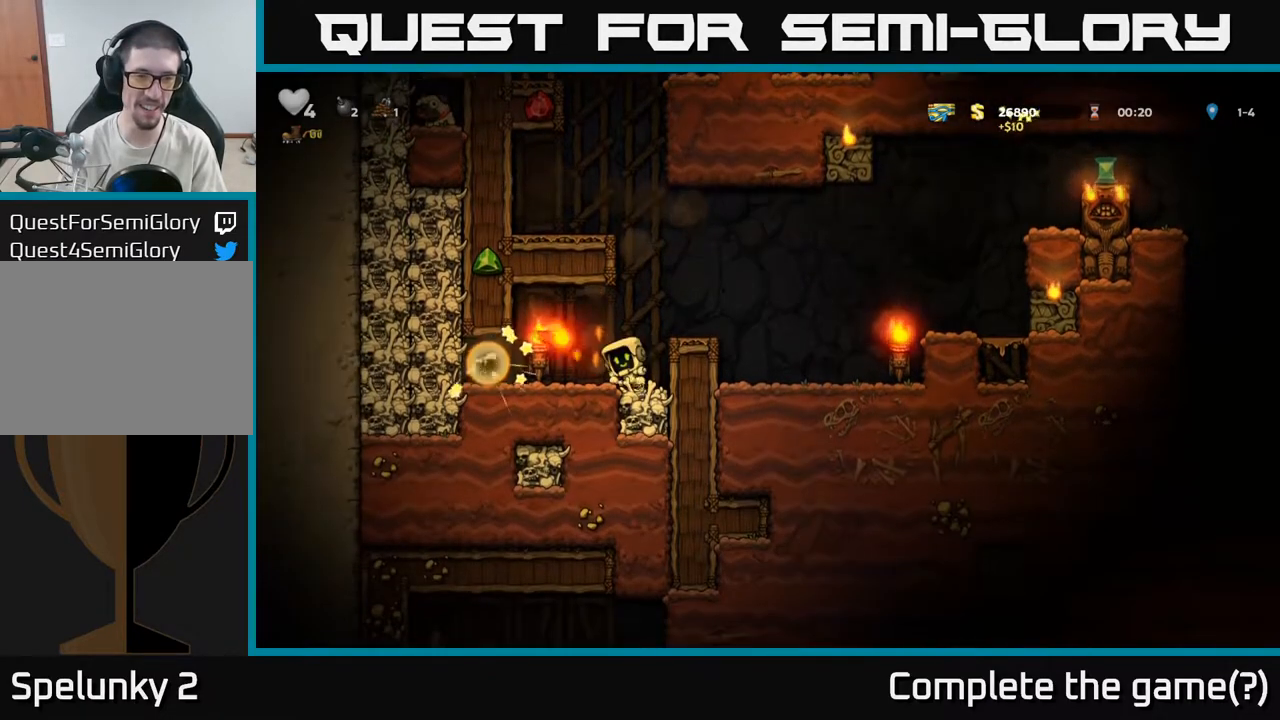
{"dt_ms": 500, "buttons": [], "left_stick": "left", "right_stick": "center", "events": [[400, "left_stick", "left"]]}
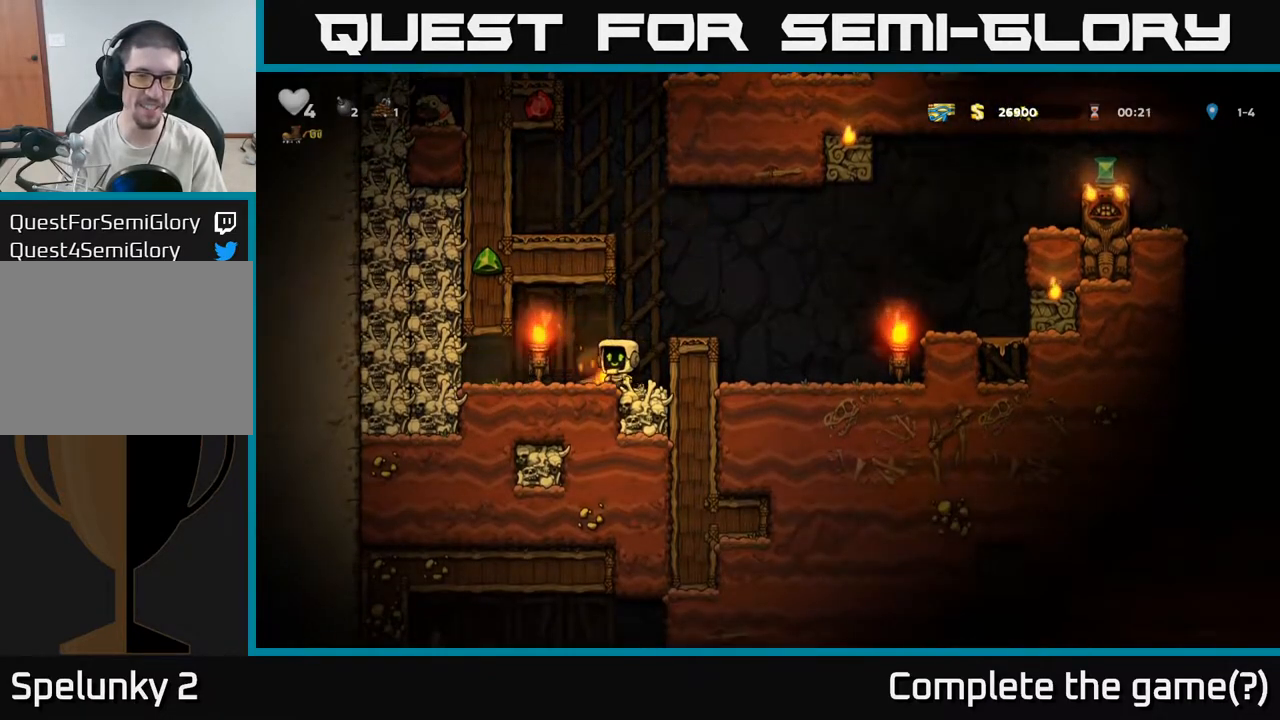
{"dt_ms": 1000, "buttons": [], "left_stick": "center", "right_stick": "center"}
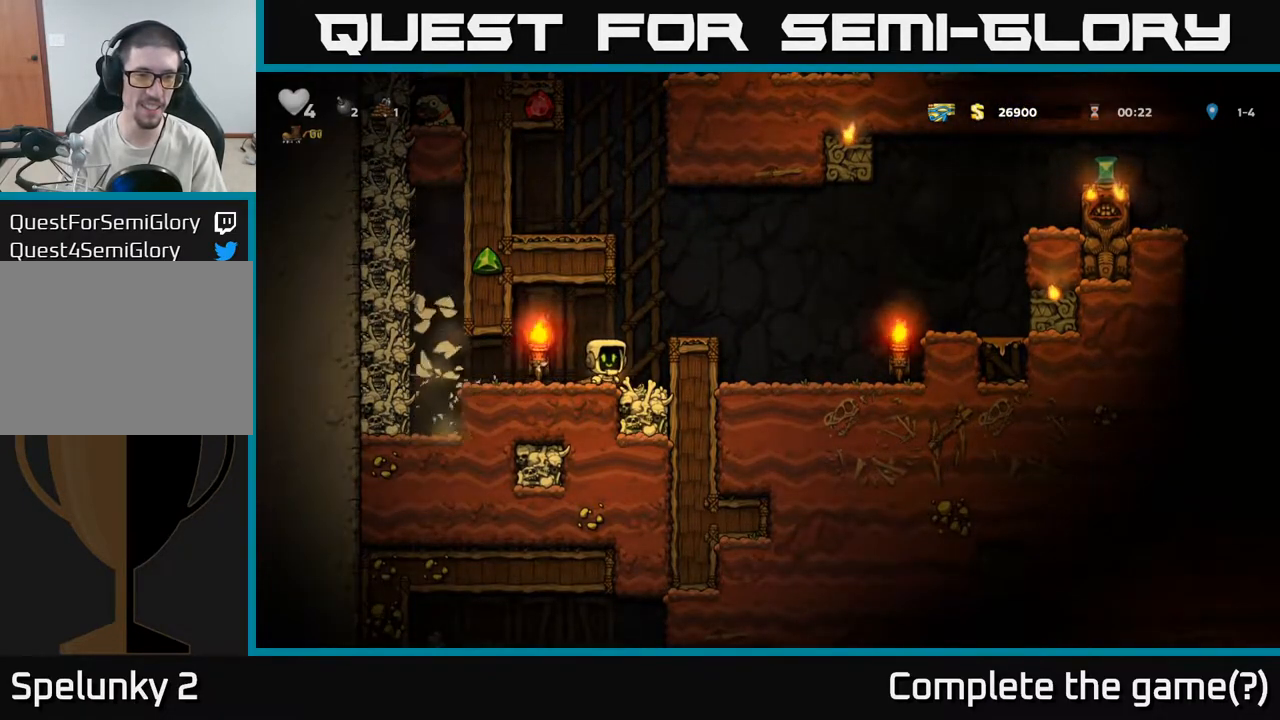
{"dt_ms": 500, "buttons": ["X"], "left_stick": "left", "right_stick": "center", "events": [[133, "left_stick", "left"], [400, "X", "down"]]}
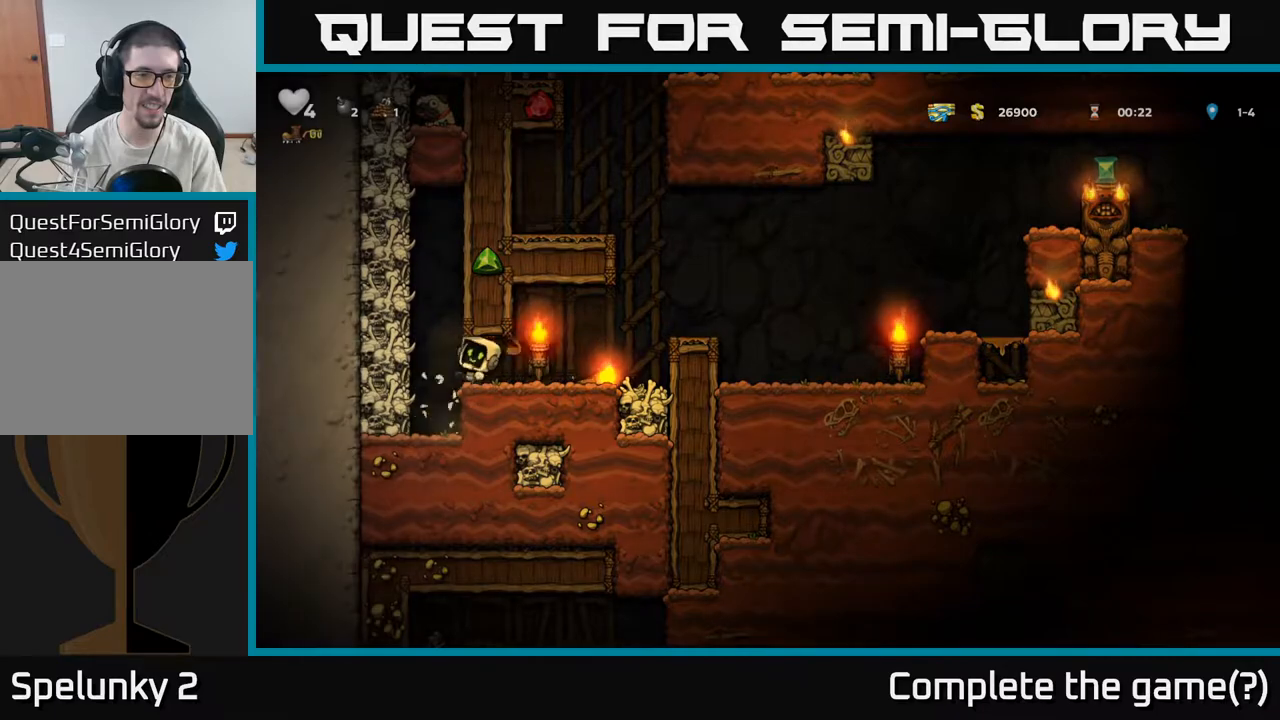
{"dt_ms": 500, "buttons": ["A"], "left_stick": "right", "right_stick": "center", "events": [[17, "X", "up"], [83, "left_stick", "right"], [367, "A", "down"]]}
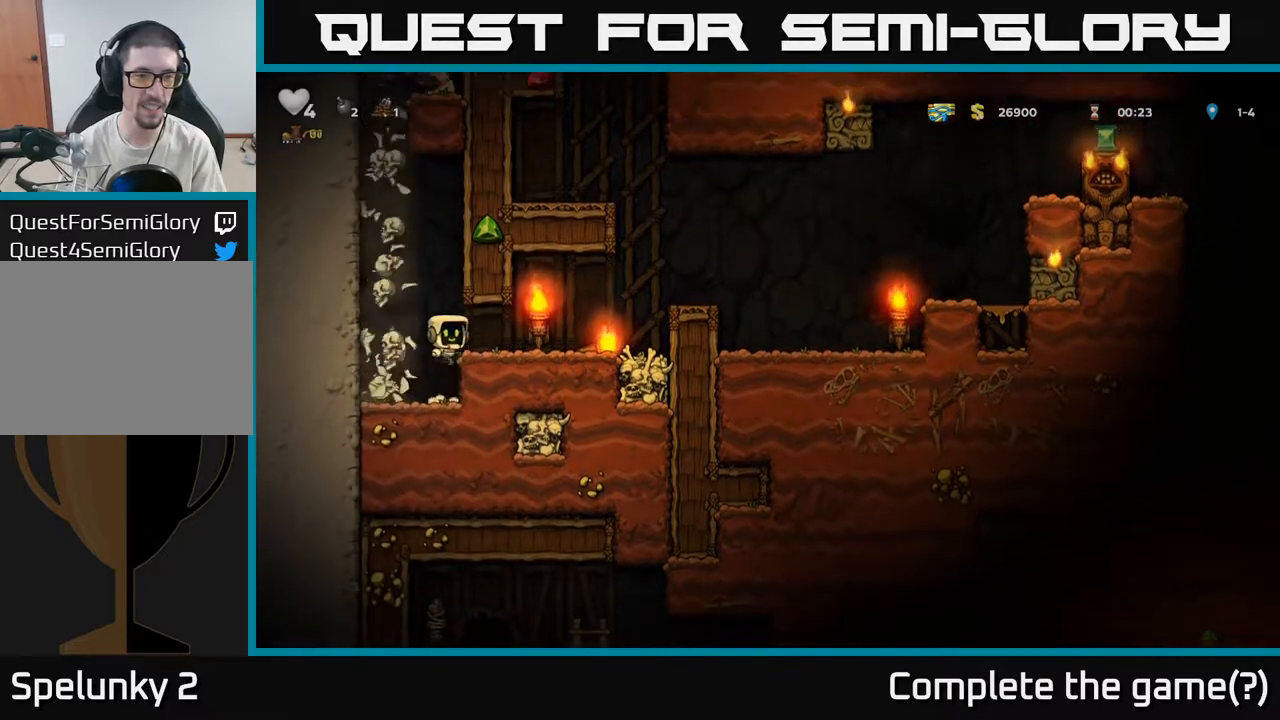
{"dt_ms": 500, "buttons": [], "left_stick": "center", "right_stick": "center", "events": [[17, "A", "up"], [350, "left_stick", "center"]]}
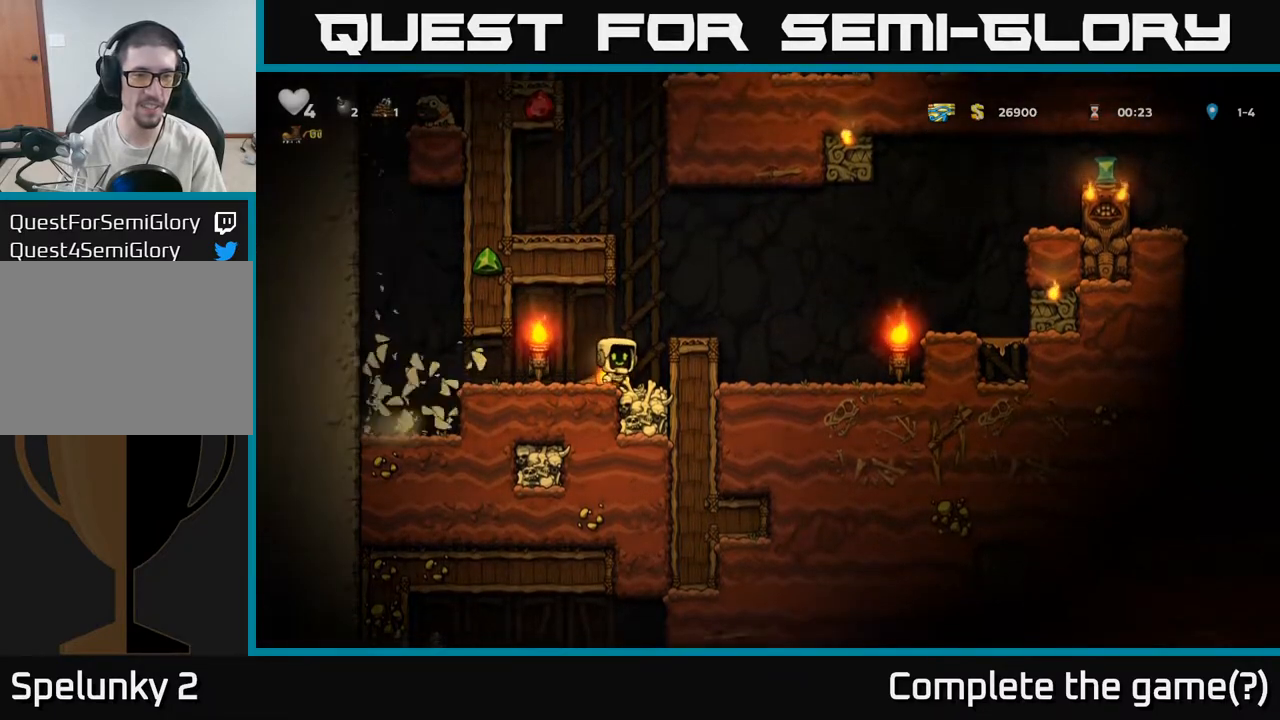
{"dt_ms": 500, "buttons": [], "left_stick": "down", "right_stick": "center", "events": [[250, "left_stick", "left"], [333, "left_stick", "down"], [383, "X", "down"], [433, "X", "up"]]}
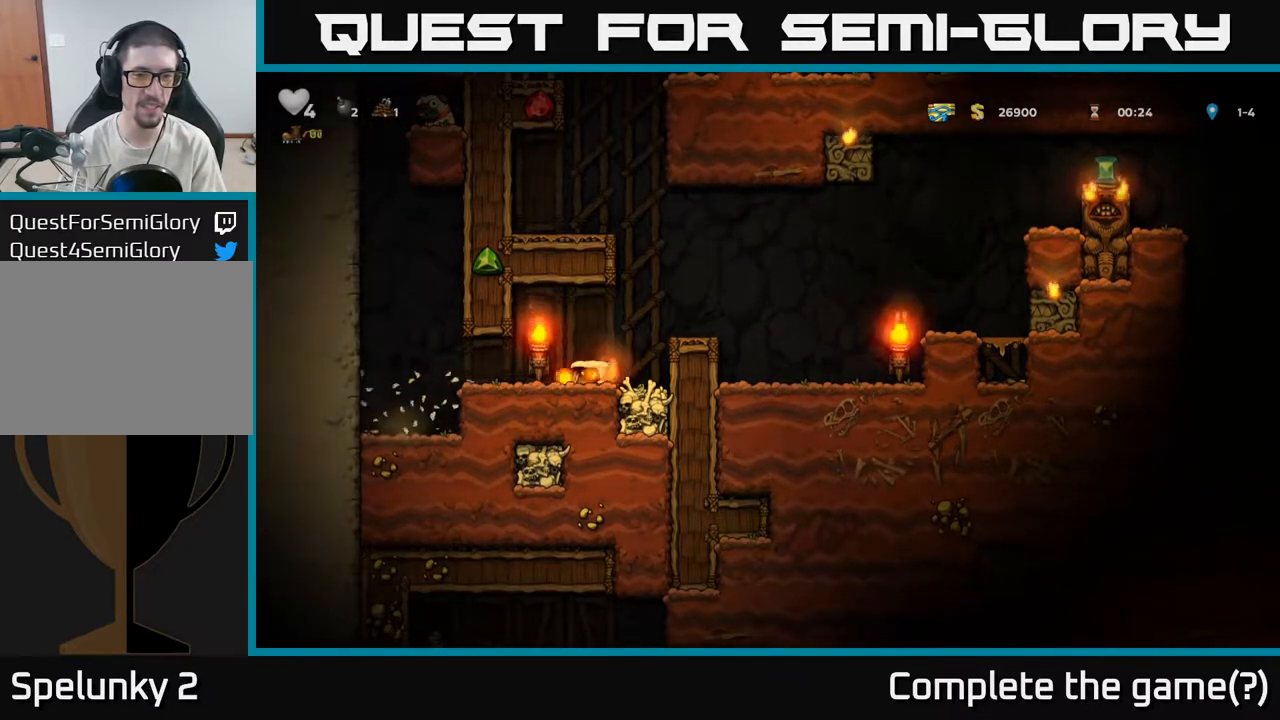
{"dt_ms": 500, "buttons": [], "left_stick": "center", "right_stick": "center", "events": [[33, "A", "down"], [200, "A", "up"], [283, "left_stick", "center"]]}
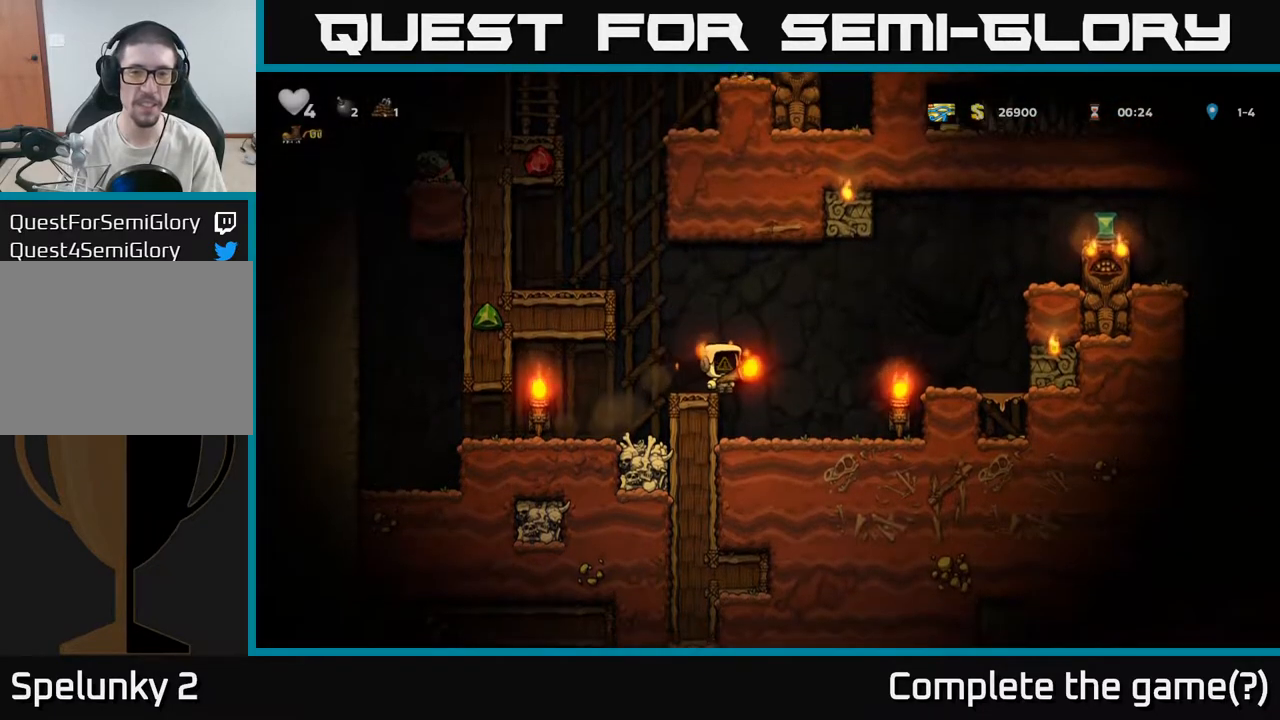
{"dt_ms": 500, "buttons": ["A"], "left_stick": "center", "right_stick": "center", "events": [[283, "left_stick", "right"], [433, "left_stick", "center"], [467, "A", "down"]]}
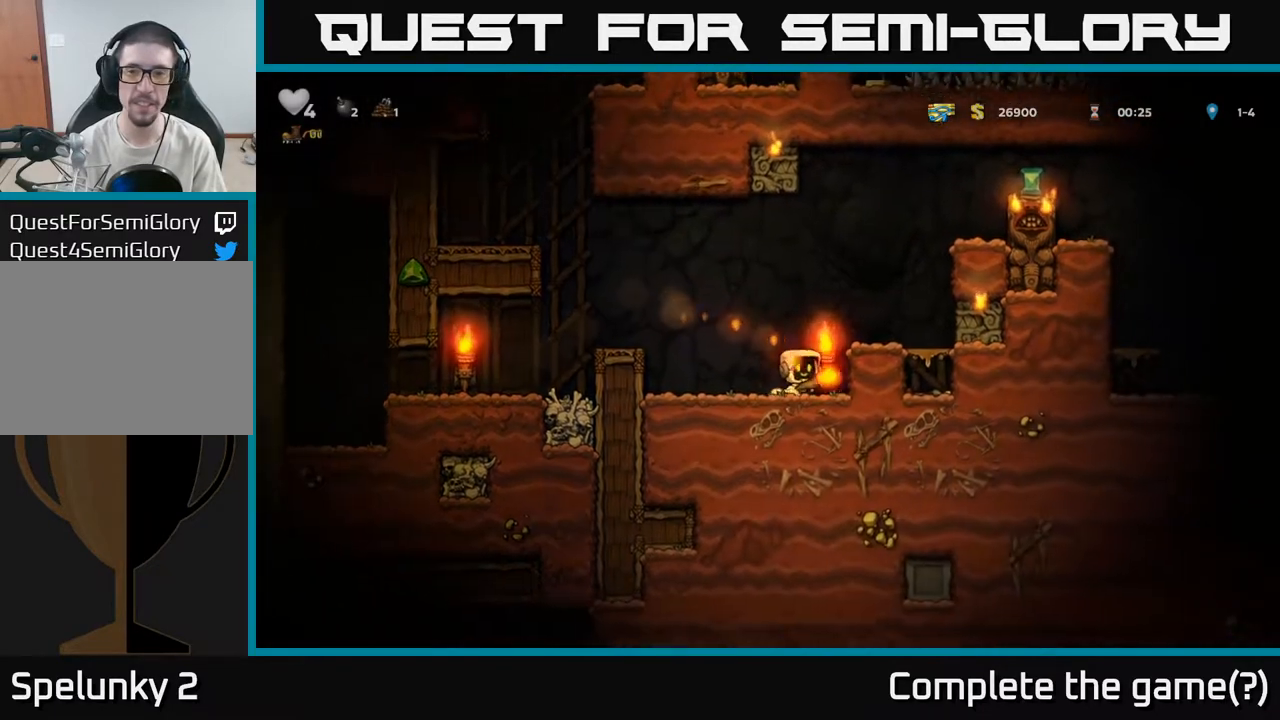
{"dt_ms": 500, "buttons": ["A"], "left_stick": "center", "right_stick": "center", "events": [[100, "left_stick", "right"], [133, "A", "up"], [250, "left_stick", "center"], [417, "A", "down"]]}
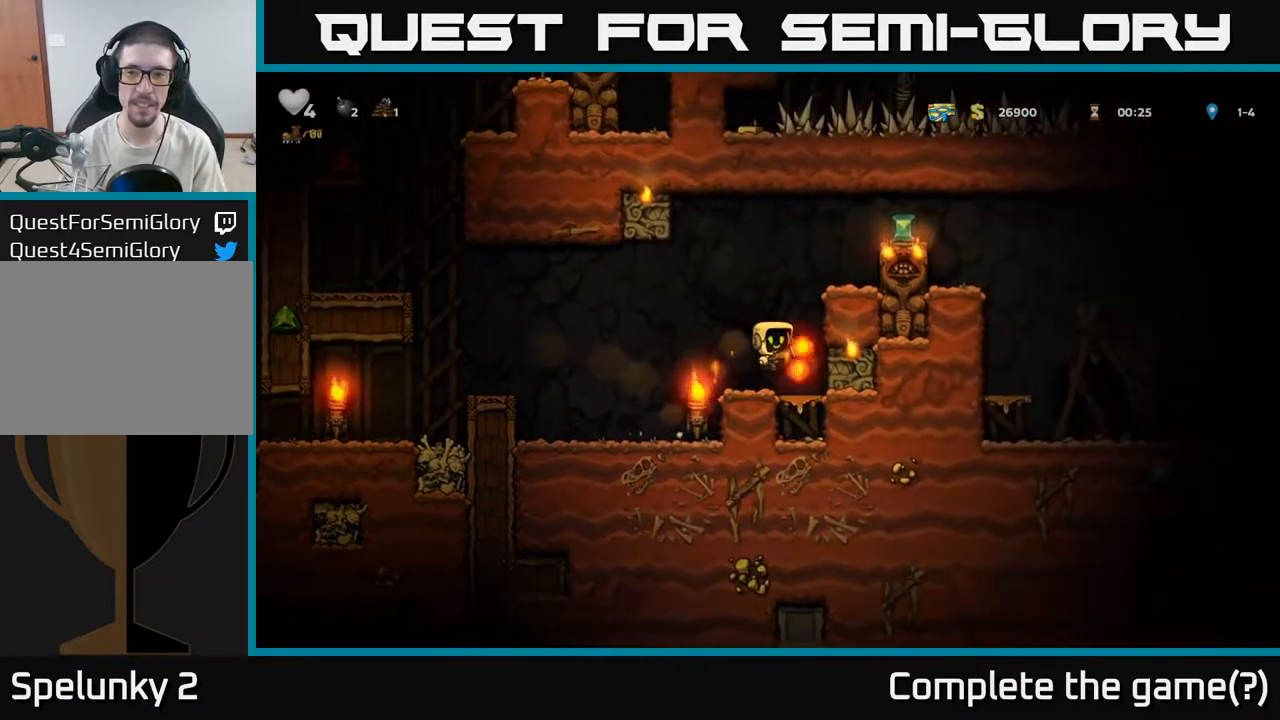
{"dt_ms": 500, "buttons": ["A"], "left_stick": "center", "right_stick": "center"}
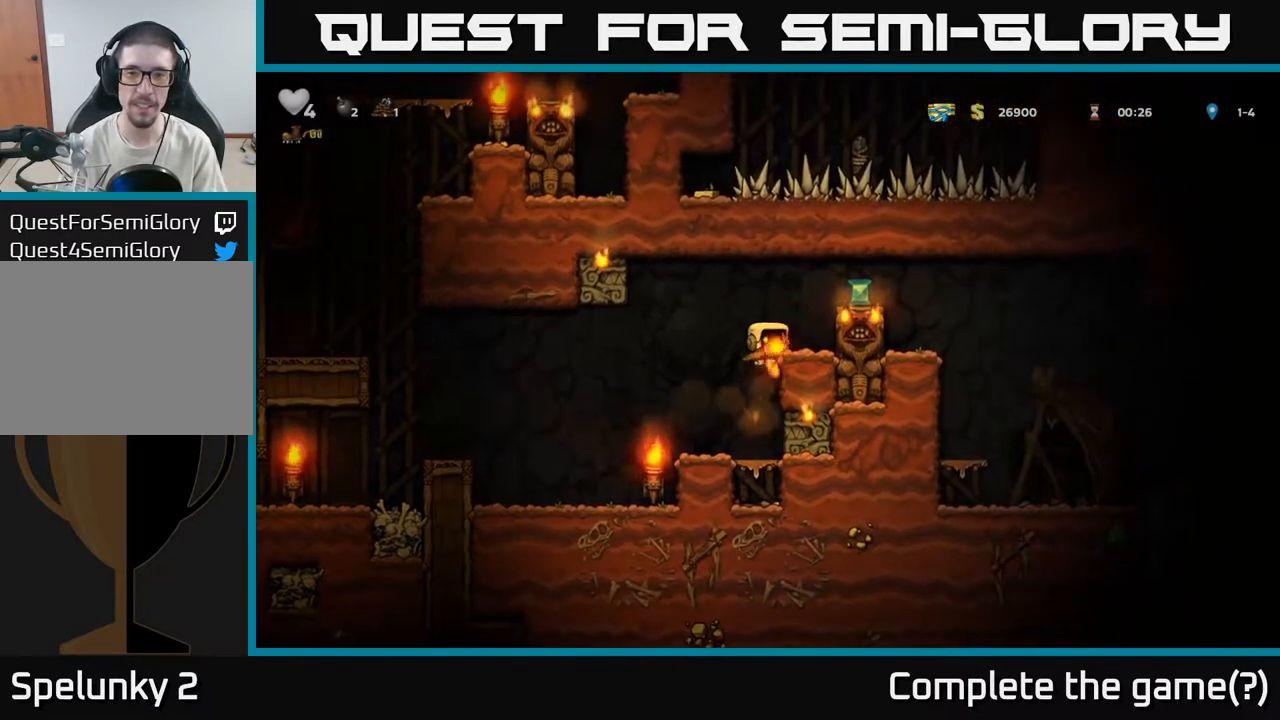
{"dt_ms": 1000, "buttons": [], "left_stick": "center", "right_stick": "center"}
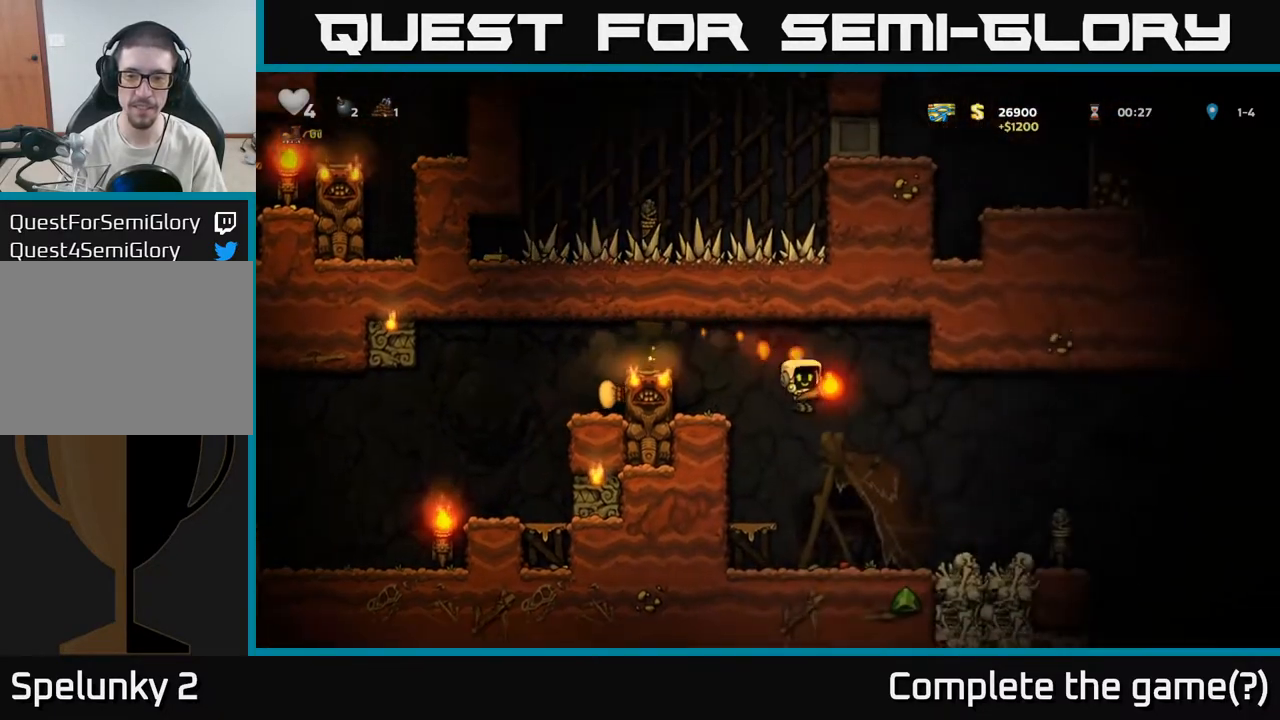
{"dt_ms": 500, "buttons": [], "left_stick": "right", "right_stick": "center", "events": [[417, "left_stick", "right"]]}
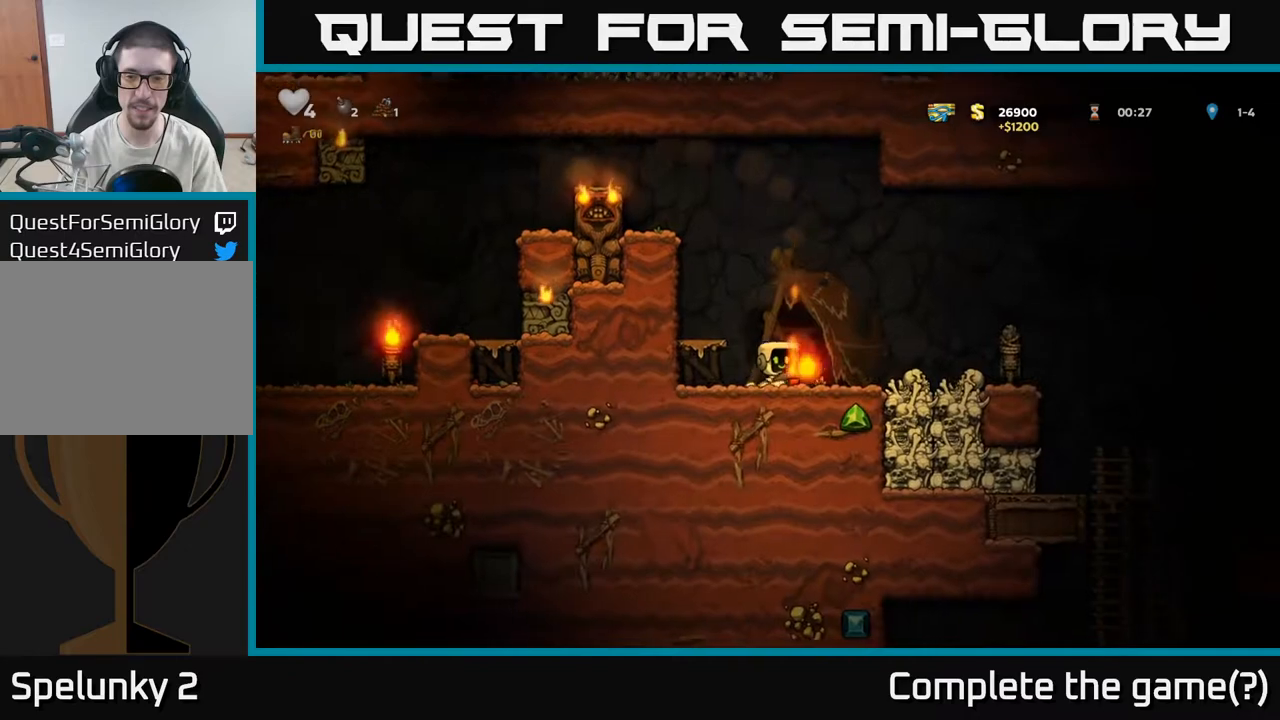
{"dt_ms": 500, "buttons": [], "left_stick": "center", "right_stick": "center"}
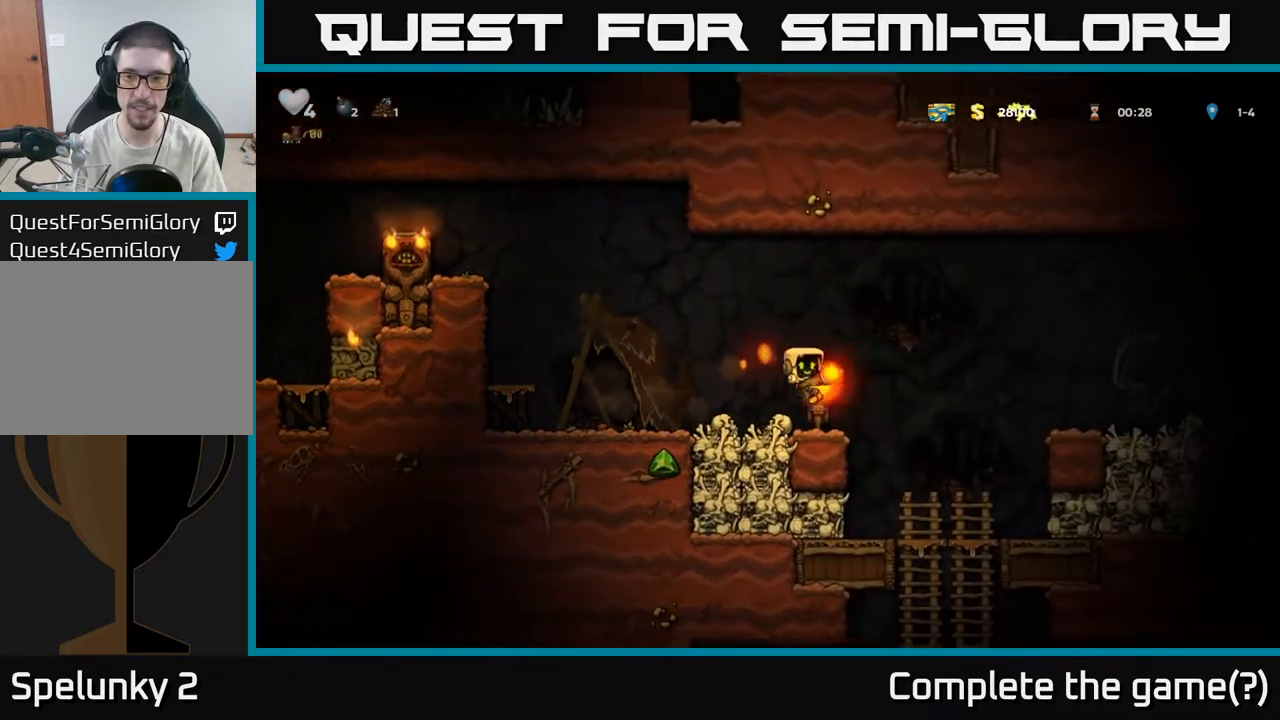
{"dt_ms": 500, "buttons": [], "left_stick": "center", "right_stick": "center", "events": [[267, "left_stick", "left"], [283, "A", "down"], [383, "A", "up"], [383, "left_stick", "center"]]}
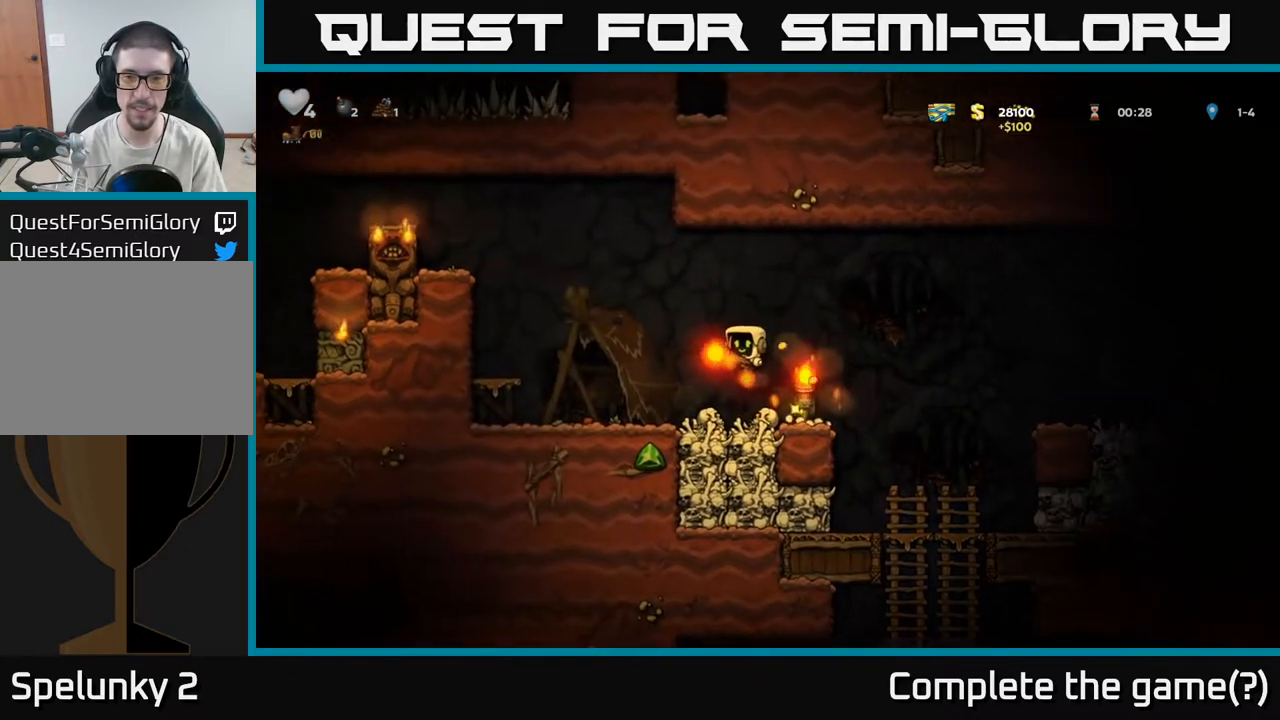
{"dt_ms": 500, "buttons": ["A"], "left_stick": "center", "right_stick": "center", "events": [[133, "left_stick", "right"], [183, "left_stick", "center"], [333, "A", "down"]]}
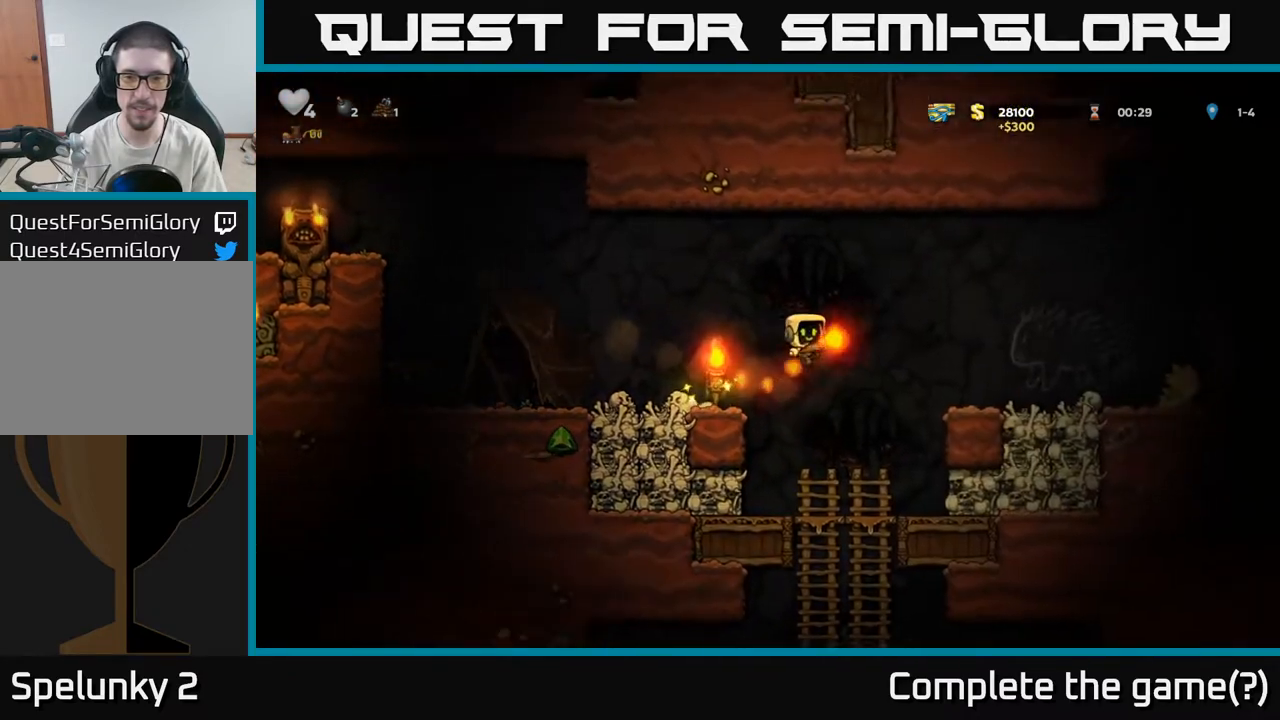
{"dt_ms": 500, "buttons": [], "left_stick": "center", "right_stick": "center"}
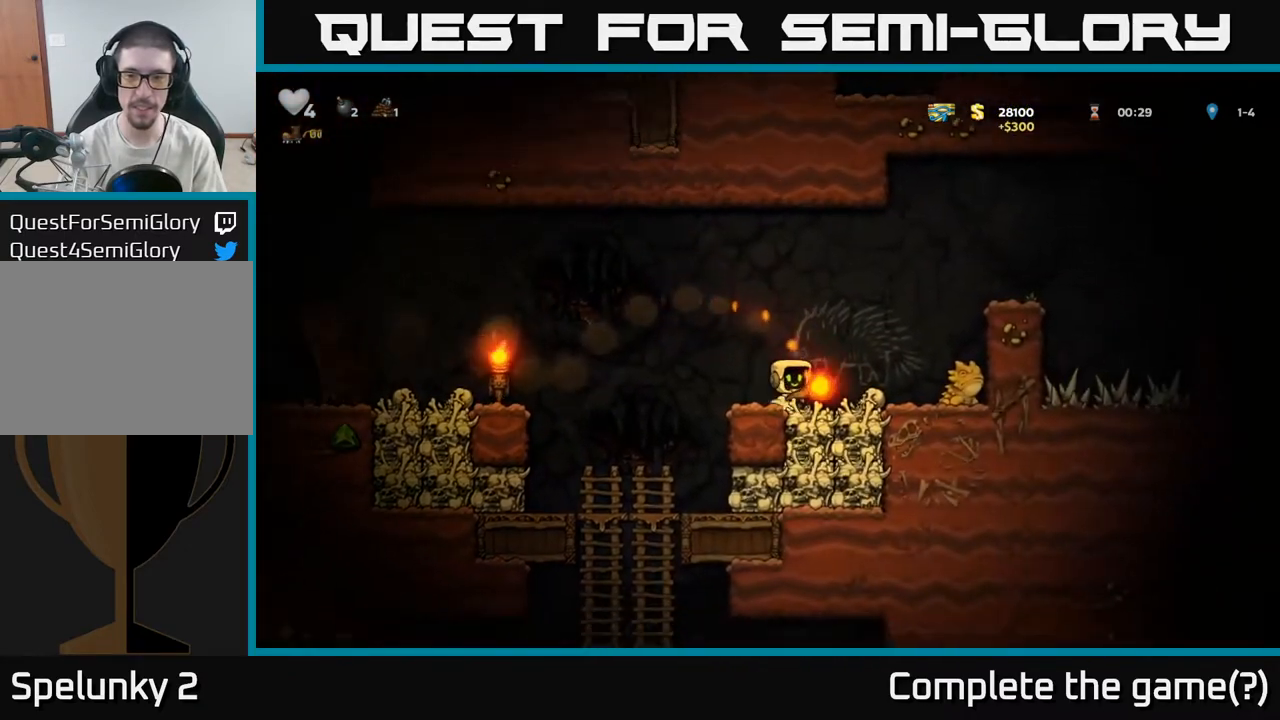
{"dt_ms": 500, "buttons": [], "left_stick": "center", "right_stick": "center", "events": [[100, "left_stick", "left"], [233, "left_stick", "center"]]}
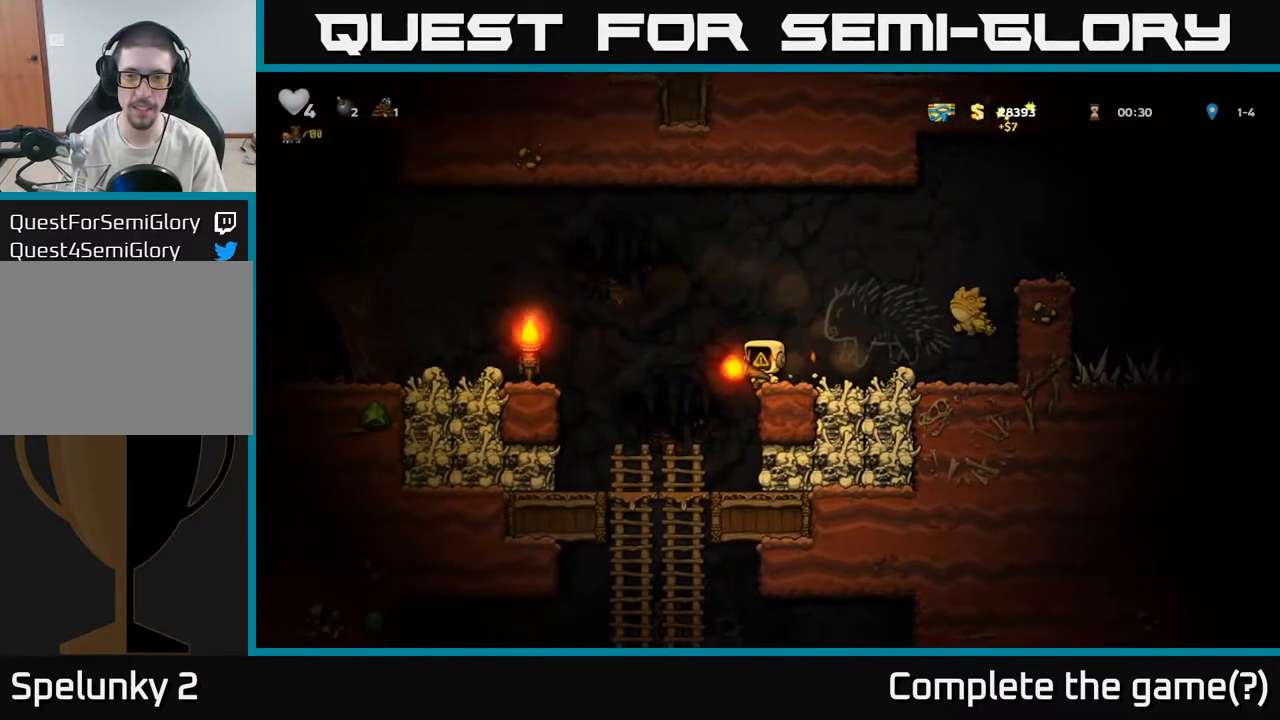
{"dt_ms": 500, "buttons": ["A"], "left_stick": "center", "right_stick": "center", "events": [[283, "A", "down"]]}
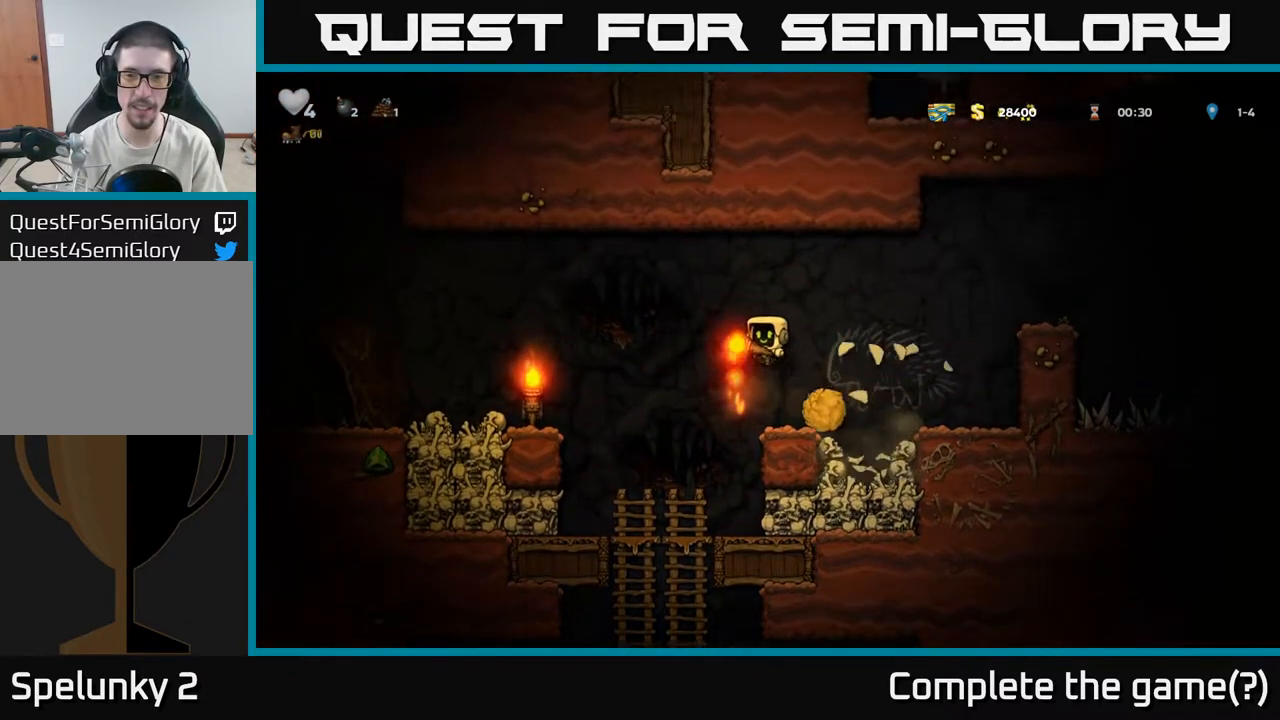
{"dt_ms": 500, "buttons": [], "left_stick": "center", "right_stick": "center", "events": [[33, "left_stick", "right"], [117, "A", "up"], [467, "left_stick", "center"]]}
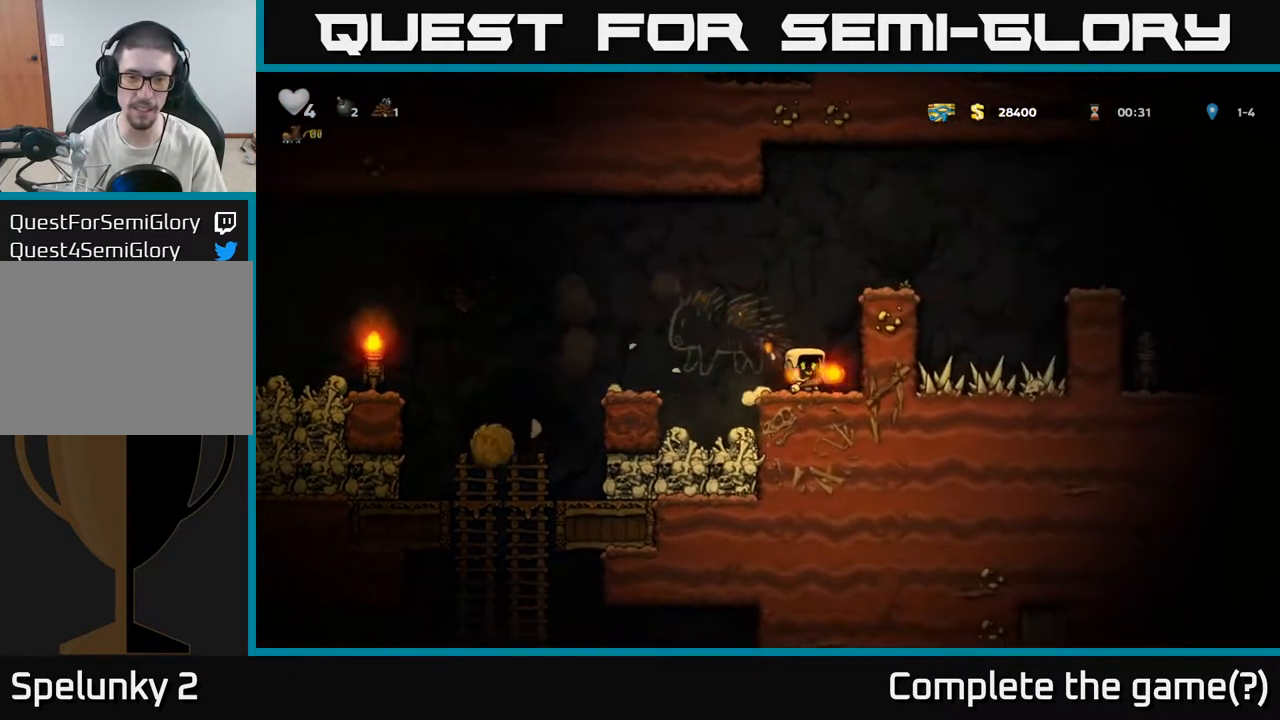
{"dt_ms": 500, "buttons": [], "left_stick": "center", "right_stick": "center", "events": [[167, "left_stick", "right"], [317, "A", "down"], [333, "left_stick", "center"], [500, "A", "up"]]}
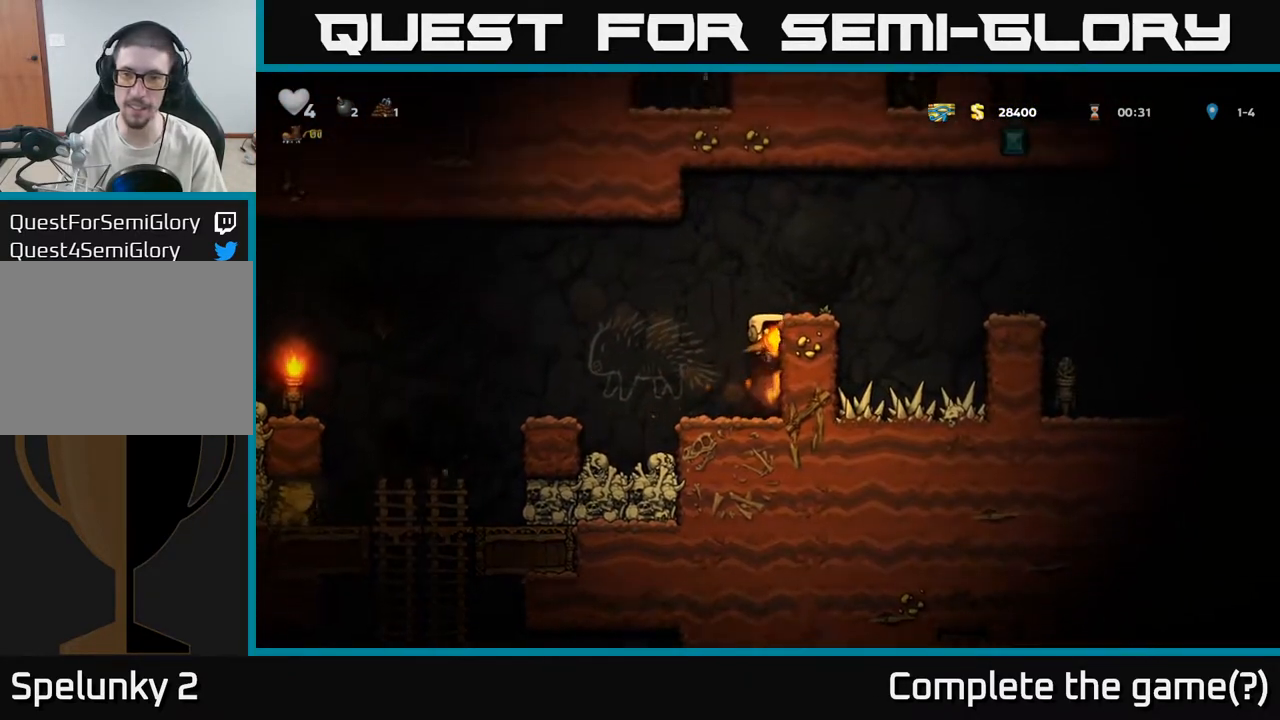
{"dt_ms": 500, "buttons": [], "left_stick": "right", "right_stick": "center", "events": [[50, "left_stick", "right"], [183, "left_stick", "center"], [283, "A", "down"], [433, "A", "up"], [467, "left_stick", "right"]]}
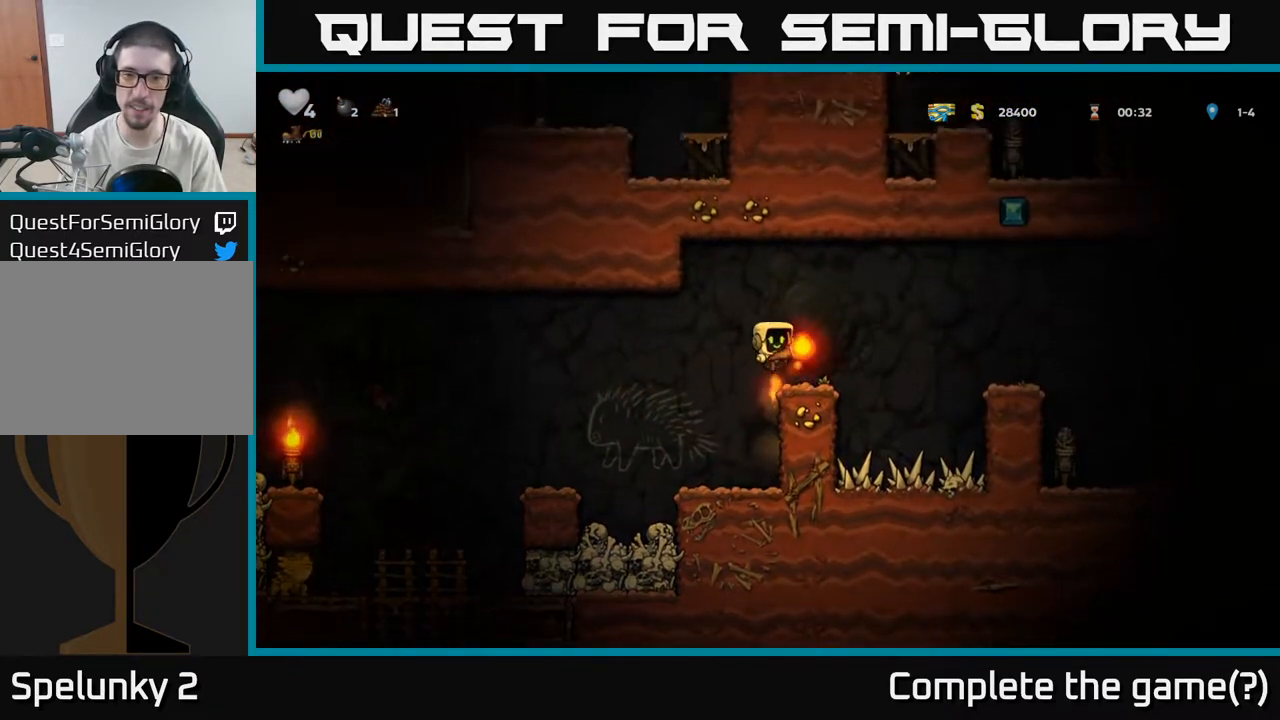
{"dt_ms": 1000, "buttons": [], "left_stick": "left", "right_stick": "center"}
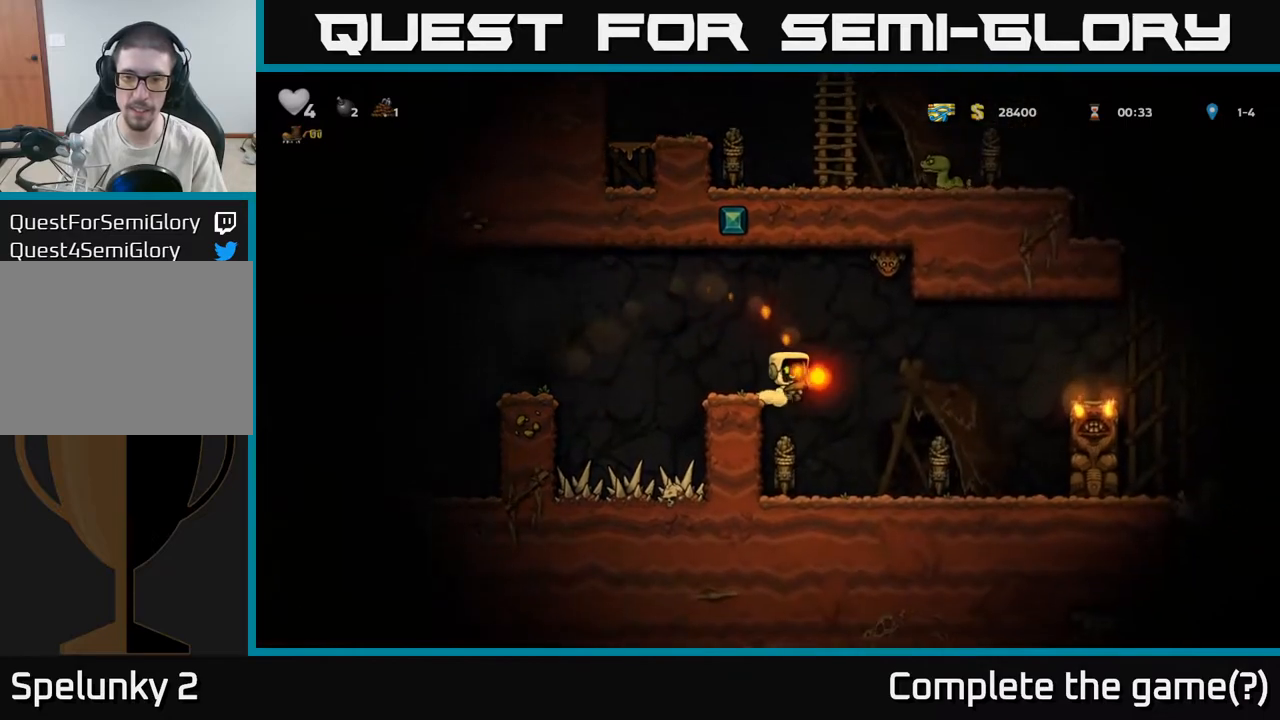
{"dt_ms": 500, "buttons": [], "left_stick": "down-left", "right_stick": "center"}
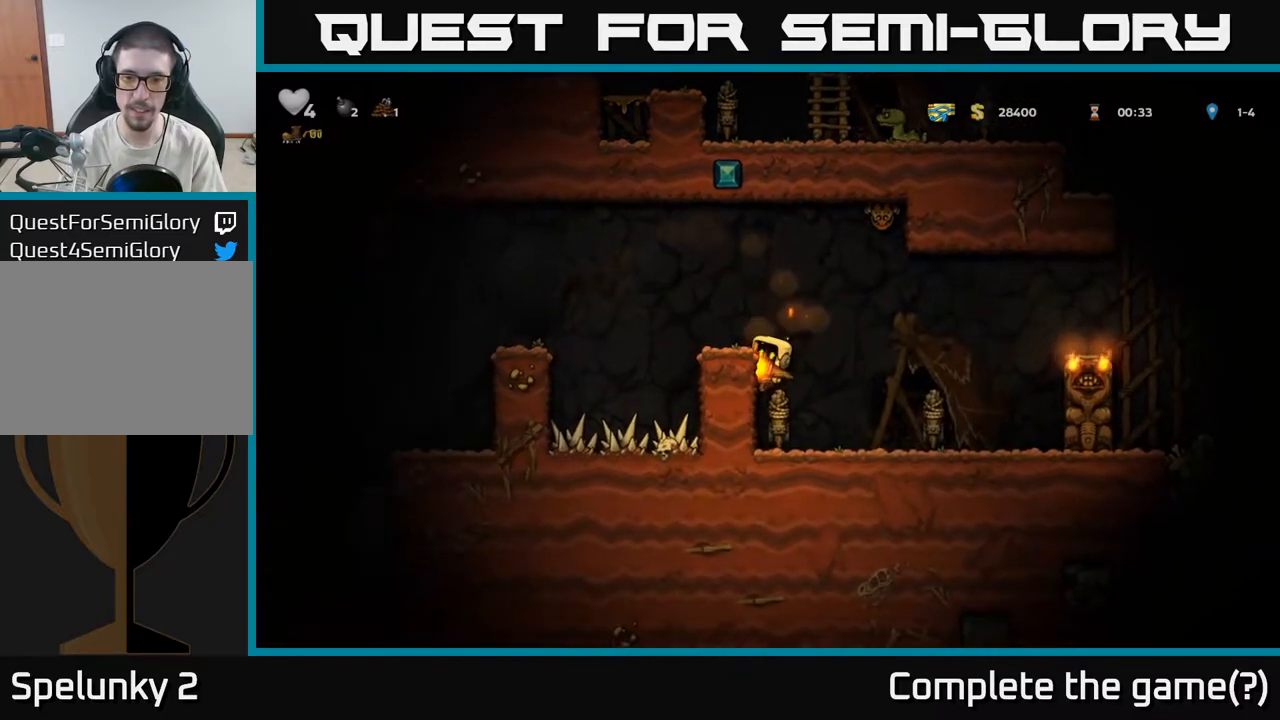
{"dt_ms": 500, "buttons": ["A"], "left_stick": "left", "right_stick": "center", "events": [[83, "A", "down"], [117, "left_stick", "down"], [150, "A", "up"], [250, "left_stick", "center"], [450, "left_stick", "left"], [467, "A", "down"]]}
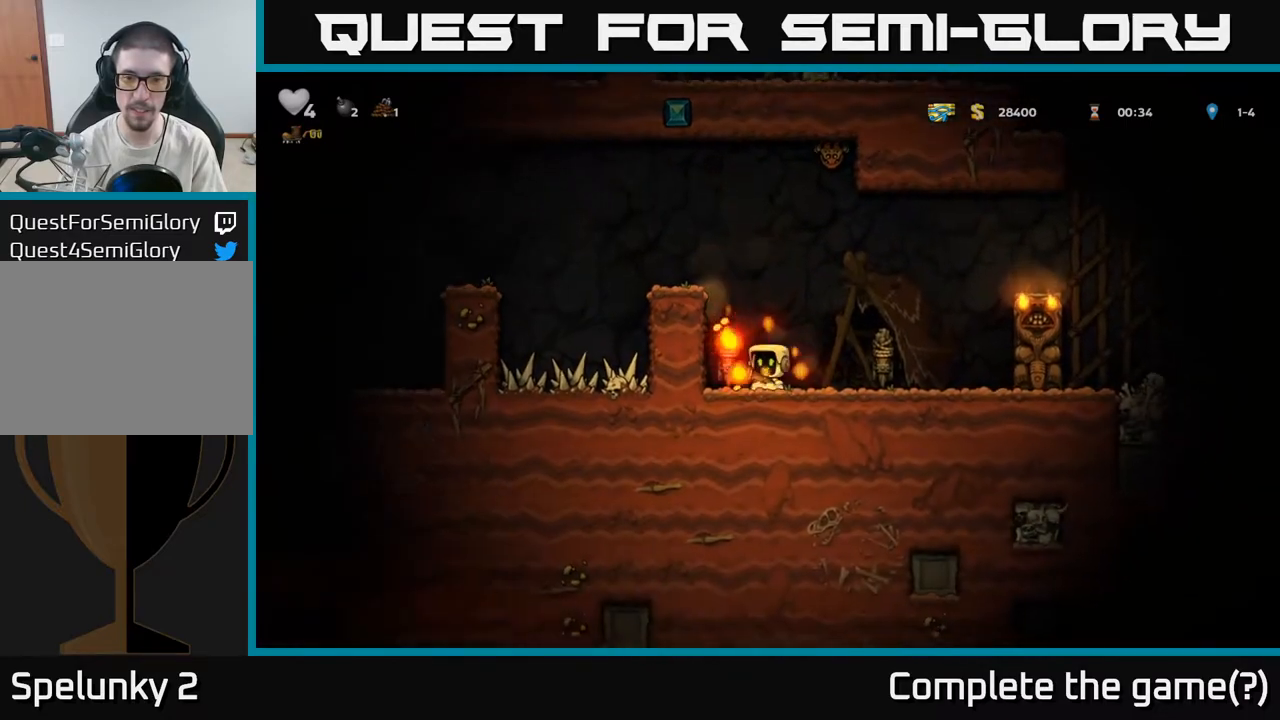
{"dt_ms": 500, "buttons": [], "left_stick": "left", "right_stick": "center", "events": [[83, "A", "up"], [183, "left_stick", "center"], [350, "left_stick", "left"]]}